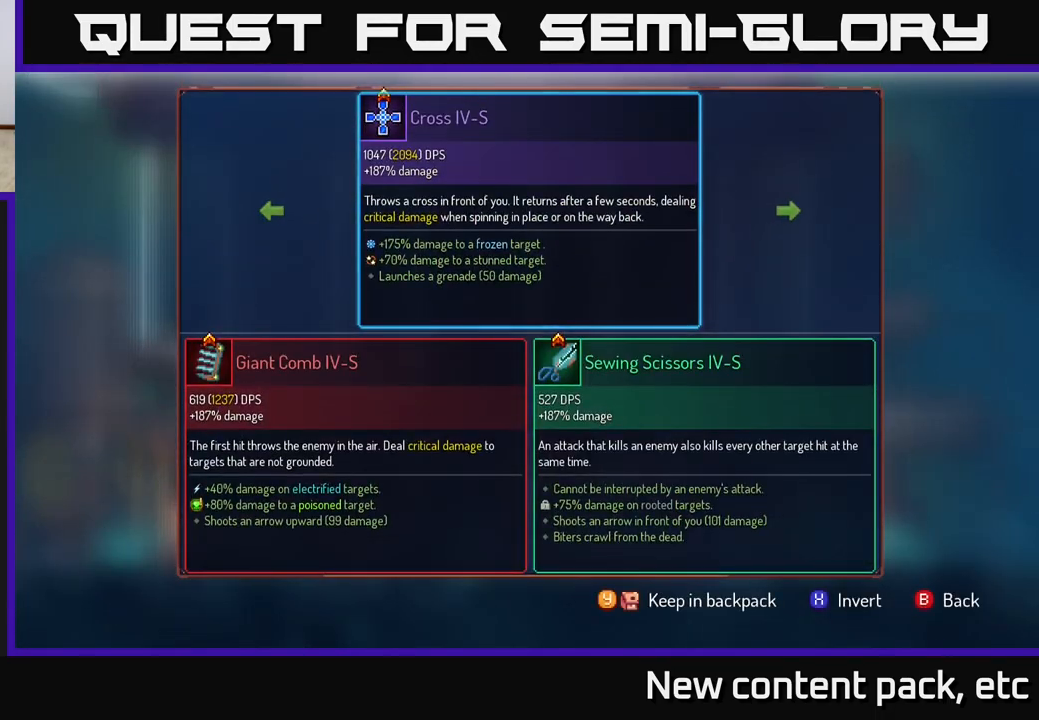
Gameplay with a controller (Xbox layout); each line is a JSON object with the inputs held at the frame after it. "events" lists button and stick changes between this image and that frame as [ms after this image, input, new state], when the widget could be followed in between. Not read: L3 R3.
{"buttons": [], "left_stick": "center", "right_stick": "center", "events": []}
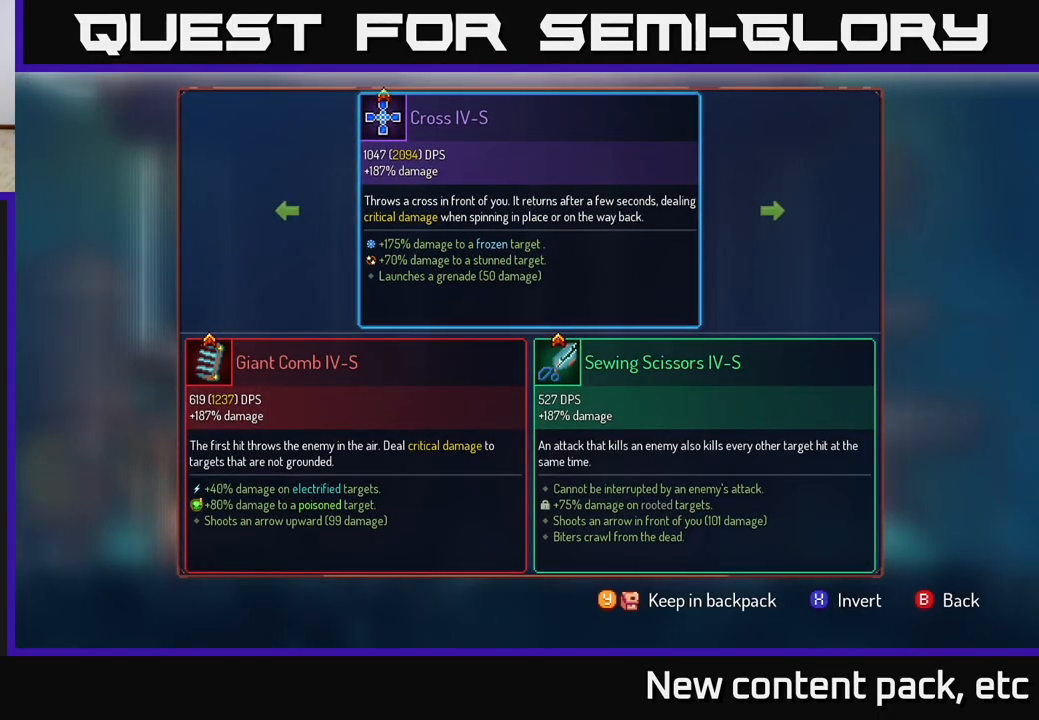
{"buttons": [], "left_stick": "center", "right_stick": "center", "events": []}
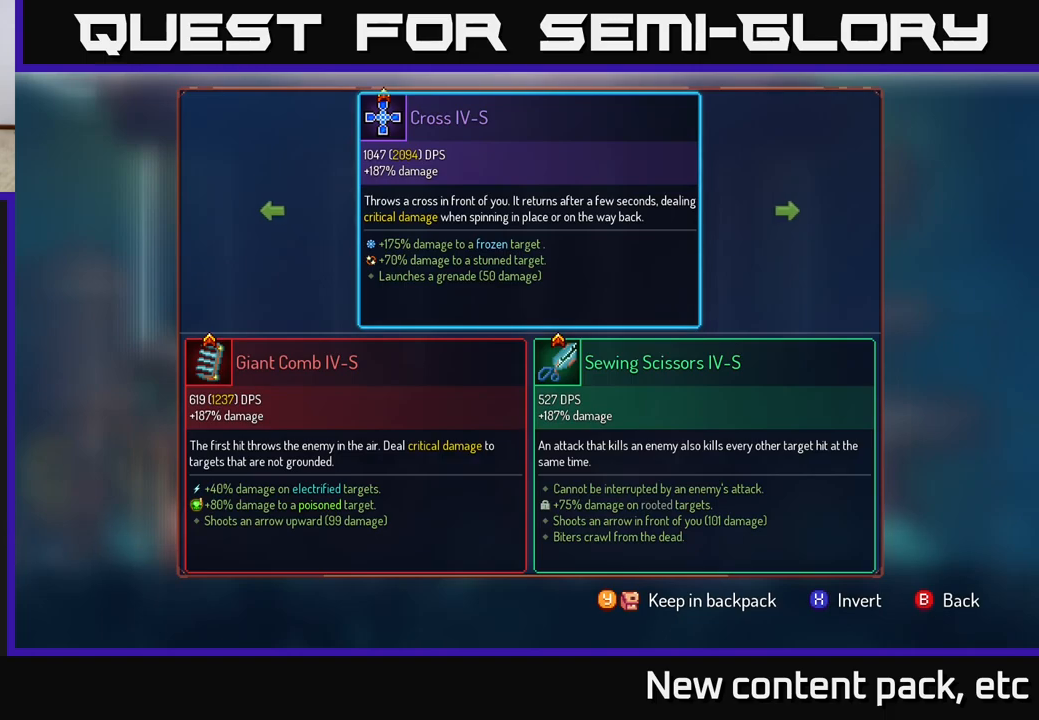
{"buttons": [], "left_stick": "center", "right_stick": "center", "events": [[250, "B", "down"], [317, "B", "up"]]}
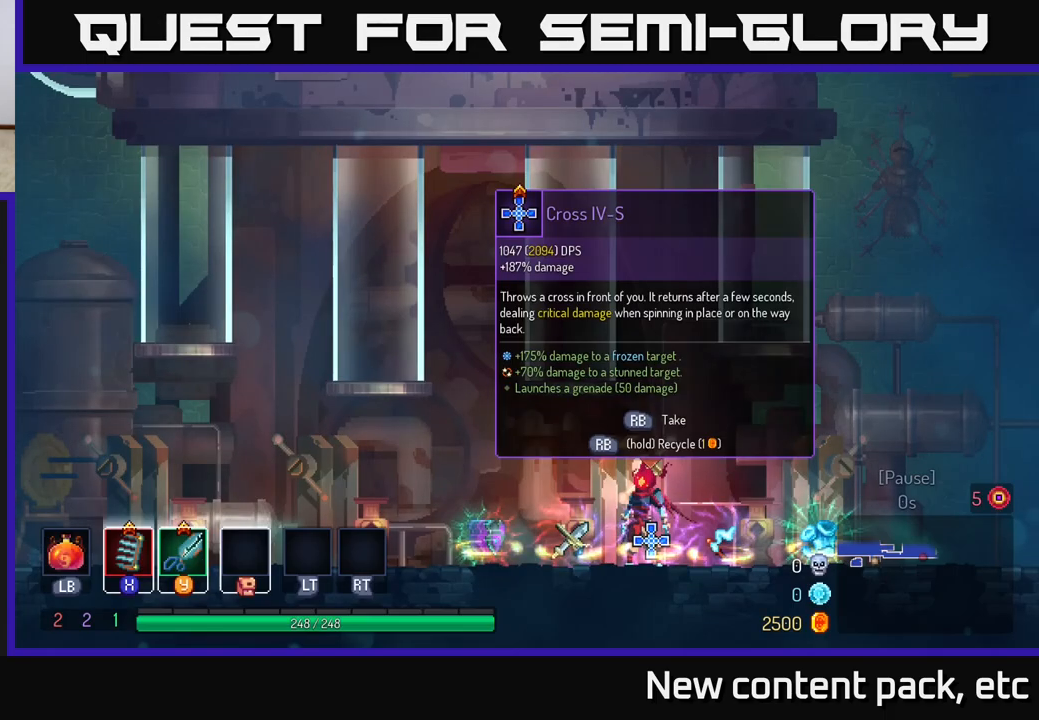
{"buttons": [], "left_stick": "right", "right_stick": "center", "events": [[317, "left_stick", "right"]]}
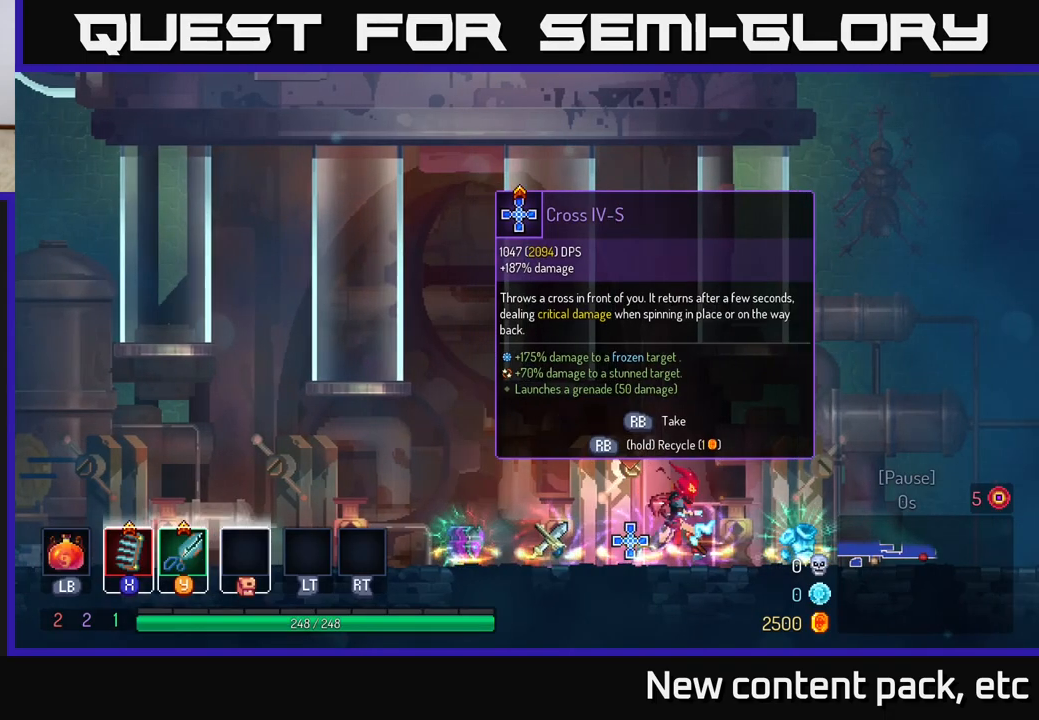
{"buttons": [], "left_stick": "center", "right_stick": "center", "events": [[117, "left_stick", "center"]]}
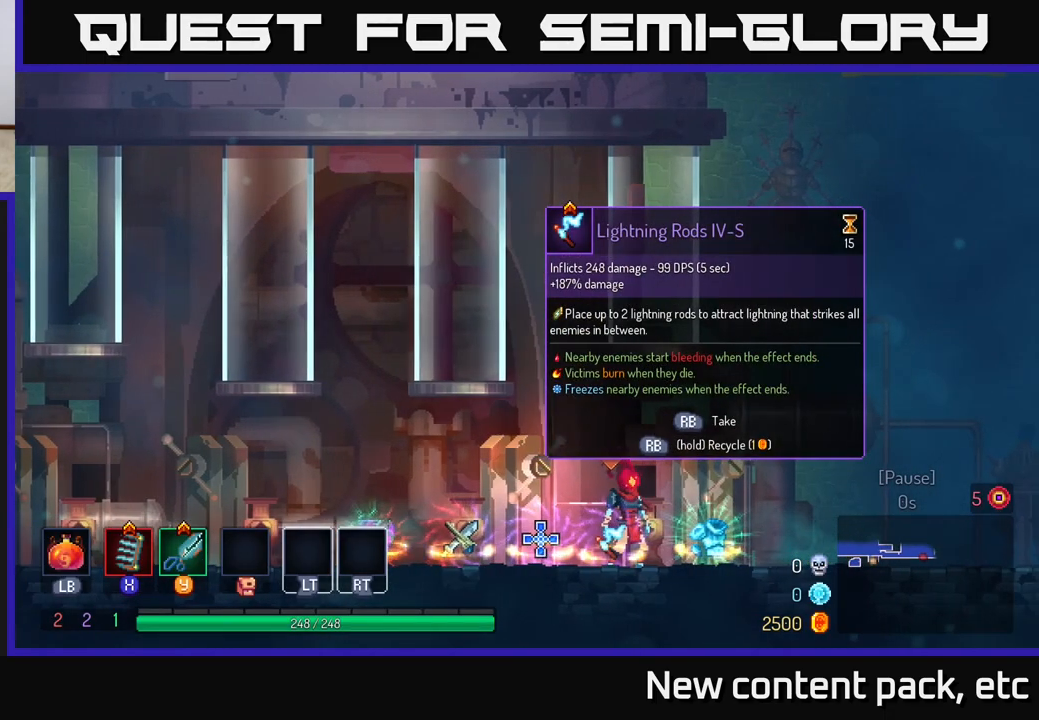
{"buttons": ["R1"], "left_stick": "center", "right_stick": "center", "events": [[117, "left_stick", "right"], [367, "left_stick", "center"], [433, "R1", "down"]]}
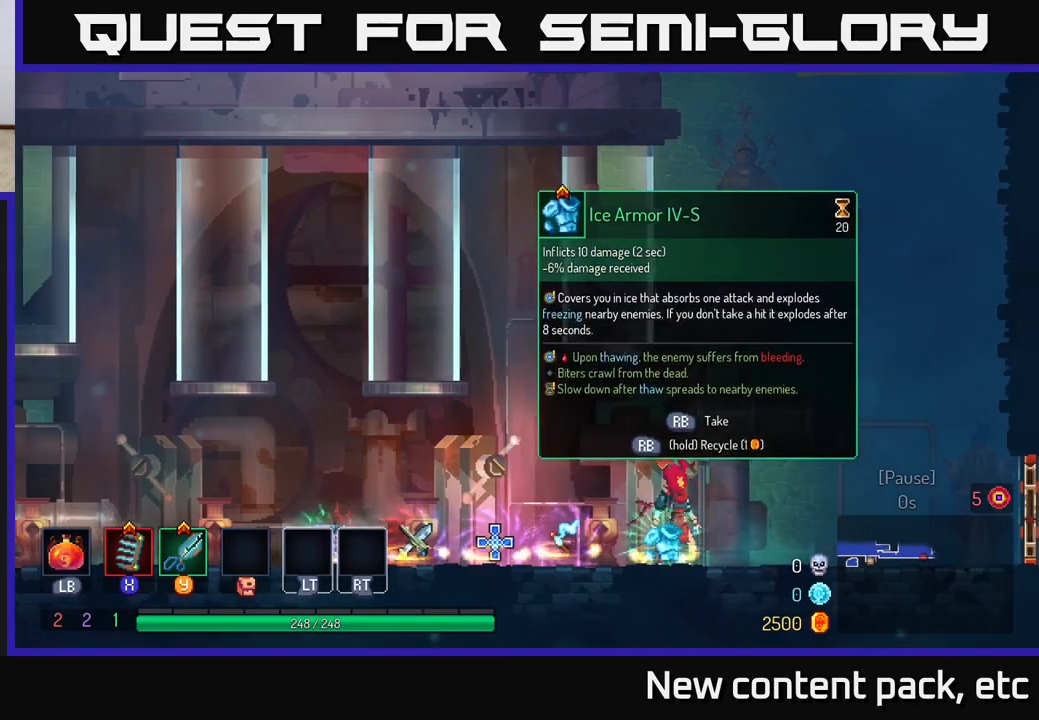
{"buttons": [], "left_stick": "left", "right_stick": "center", "events": [[17, "R1", "up"], [417, "left_stick", "left"]]}
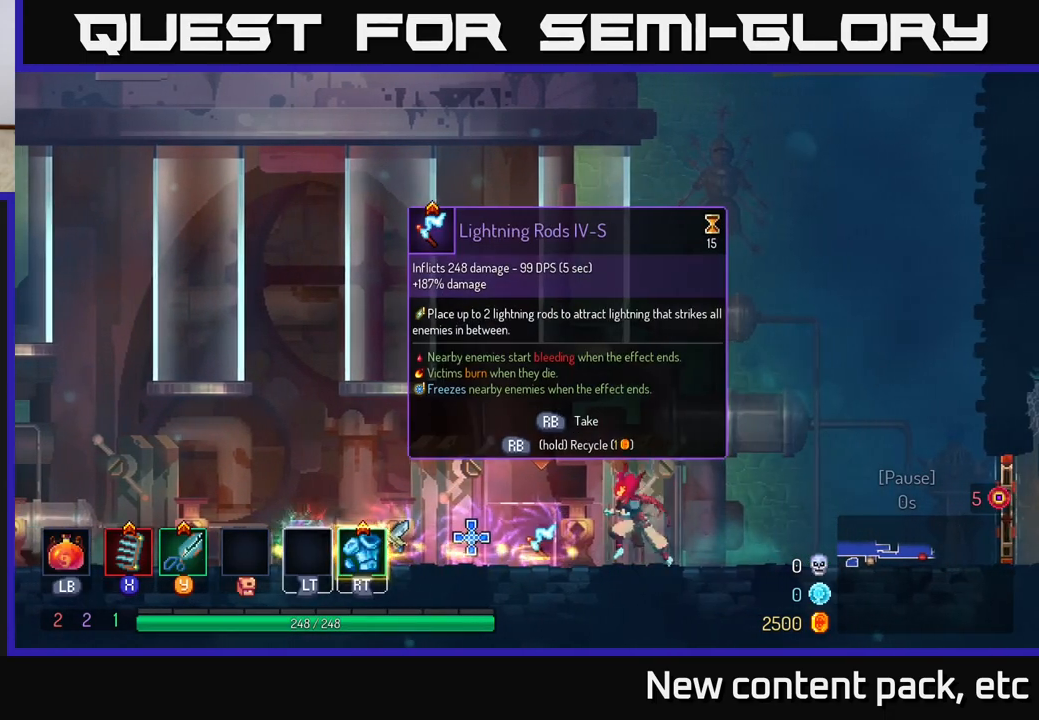
{"buttons": [], "left_stick": "center", "right_stick": "center", "events": [[267, "left_stick", "center"], [350, "left_stick", "right"], [500, "left_stick", "center"]]}
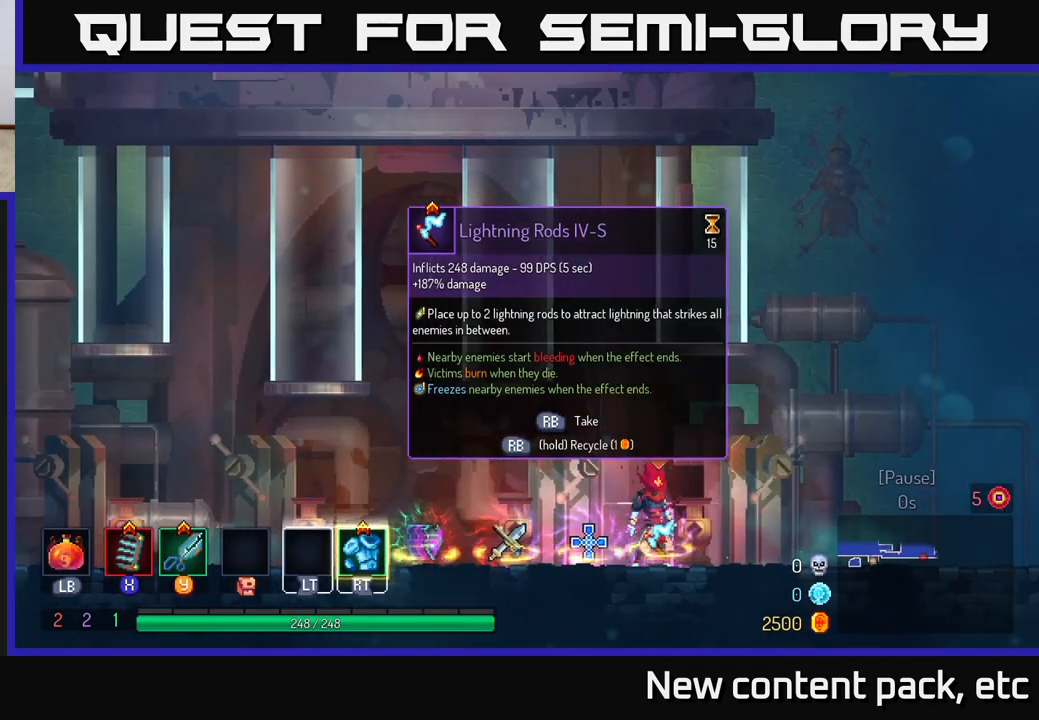
{"buttons": [], "left_stick": "center", "right_stick": "center", "events": [[267, "R1", "down"], [333, "R1", "up"]]}
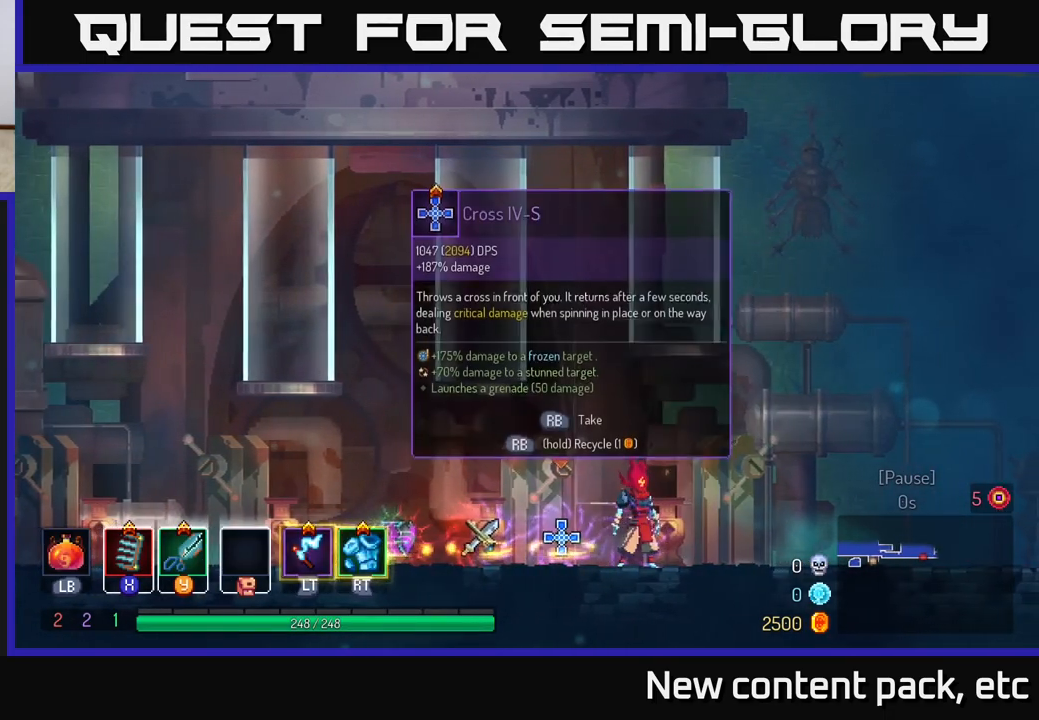
{"buttons": [], "left_stick": "left", "right_stick": "center", "events": [[200, "left_stick", "left"]]}
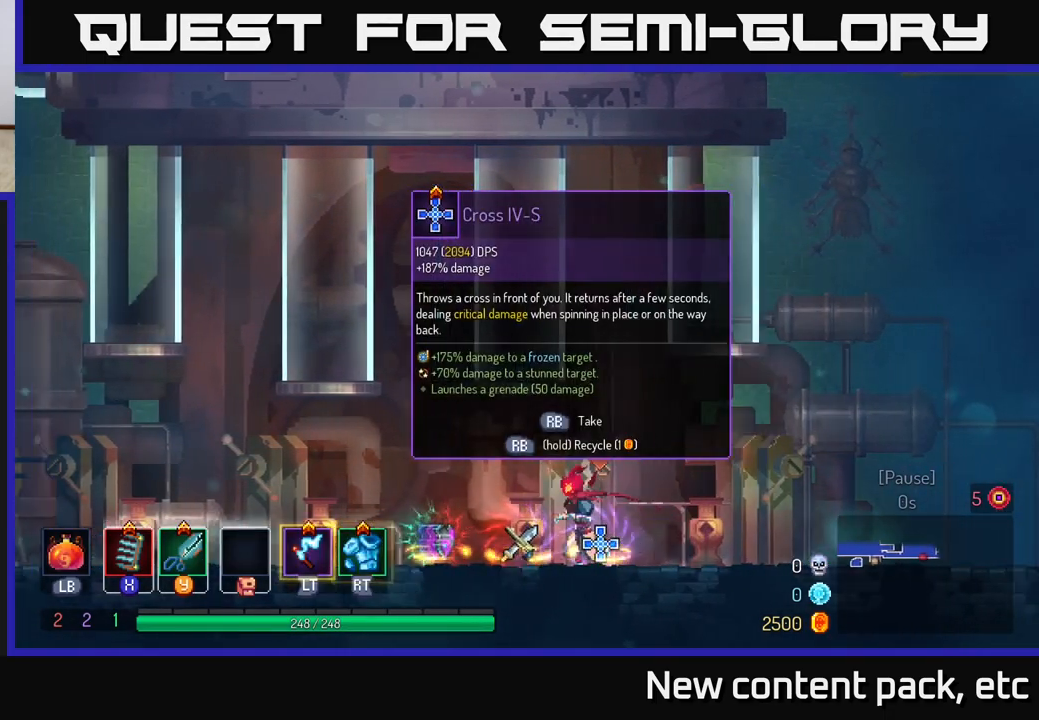
{"buttons": [], "left_stick": "left", "right_stick": "center", "events": [[300, "left_stick", "center"], [450, "left_stick", "left"]]}
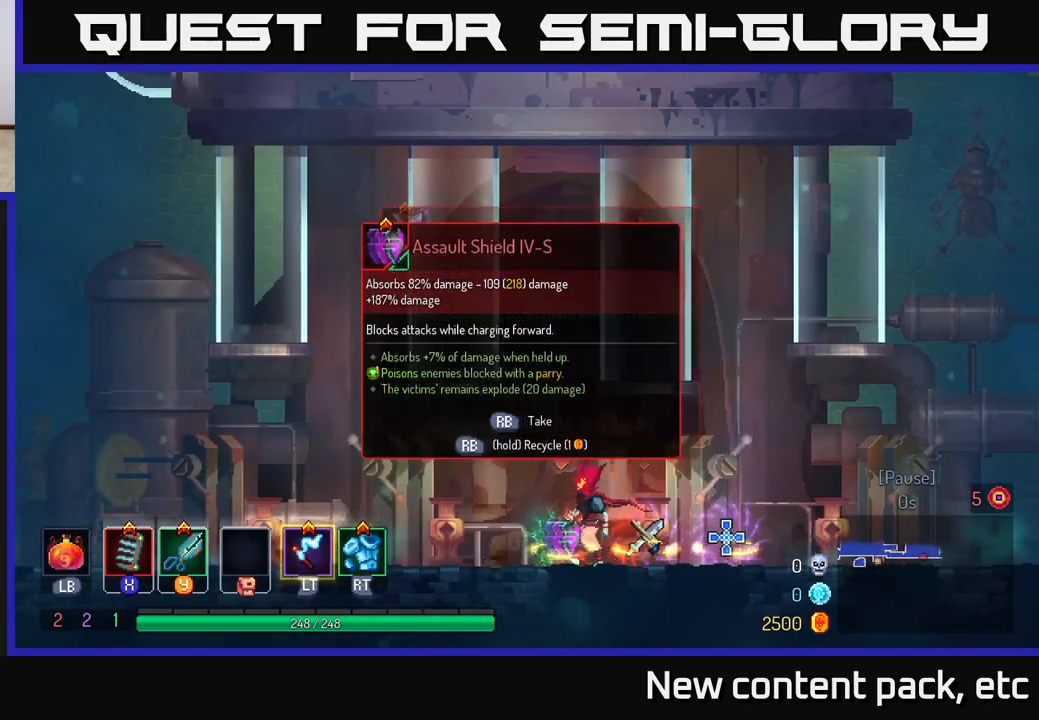
{"buttons": [], "left_stick": "right", "right_stick": "center", "events": [[183, "left_stick", "center"], [250, "left_stick", "right"]]}
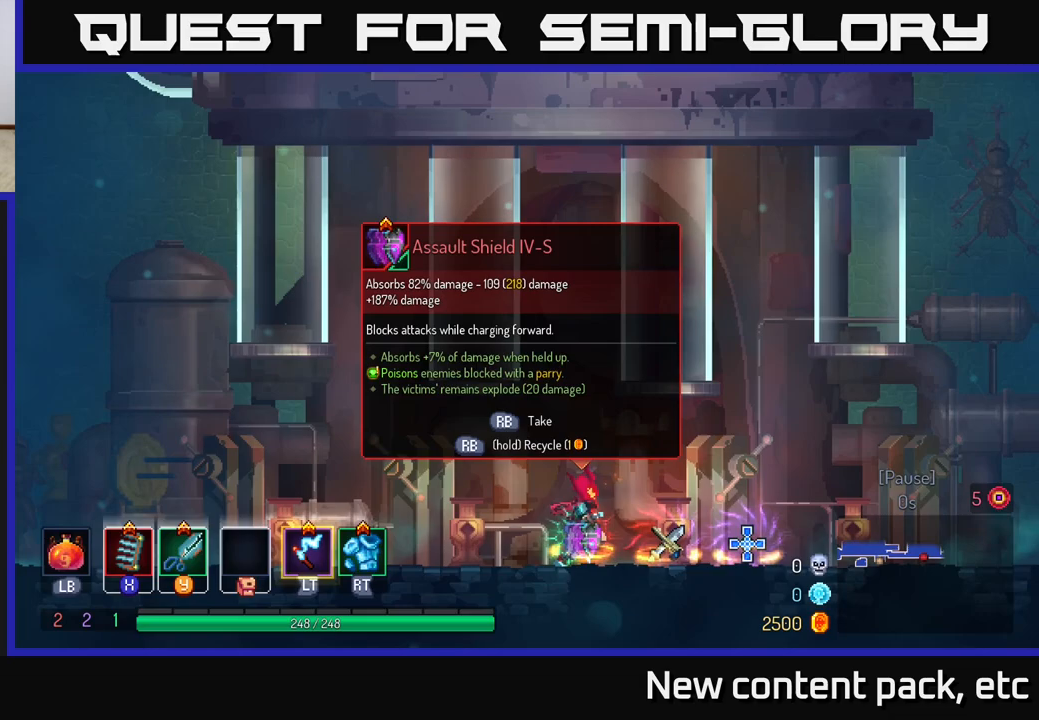
{"buttons": [], "left_stick": "center", "right_stick": "center", "events": [[217, "left_stick", "center"]]}
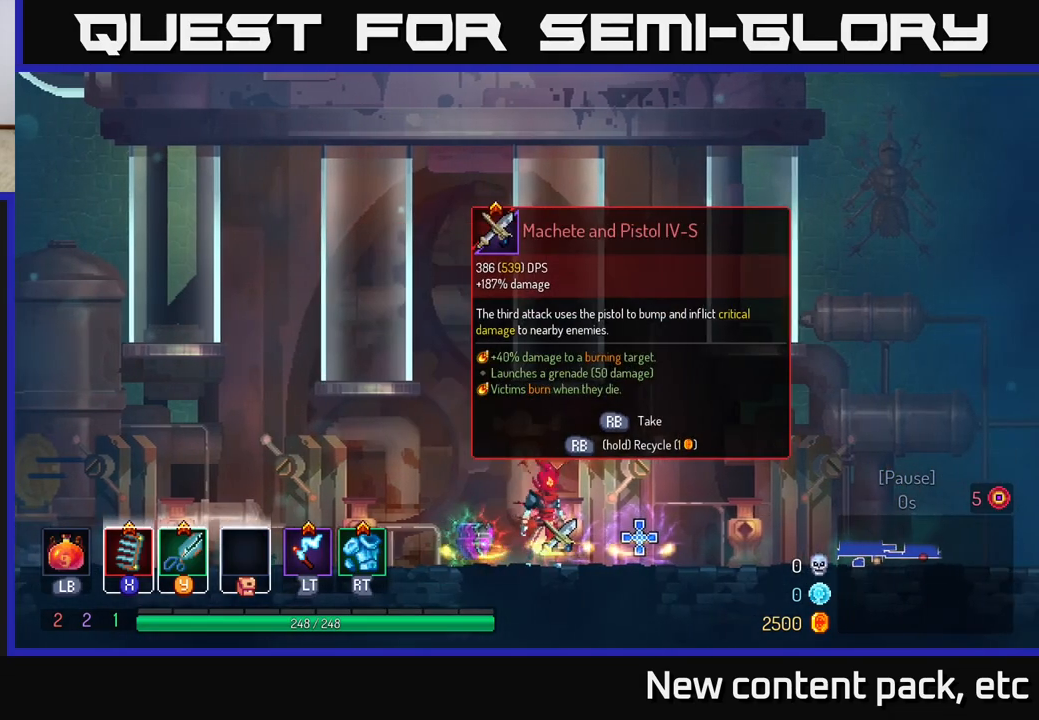
{"buttons": [], "left_stick": "right", "right_stick": "center", "events": [[67, "left_stick", "left"], [367, "left_stick", "right"]]}
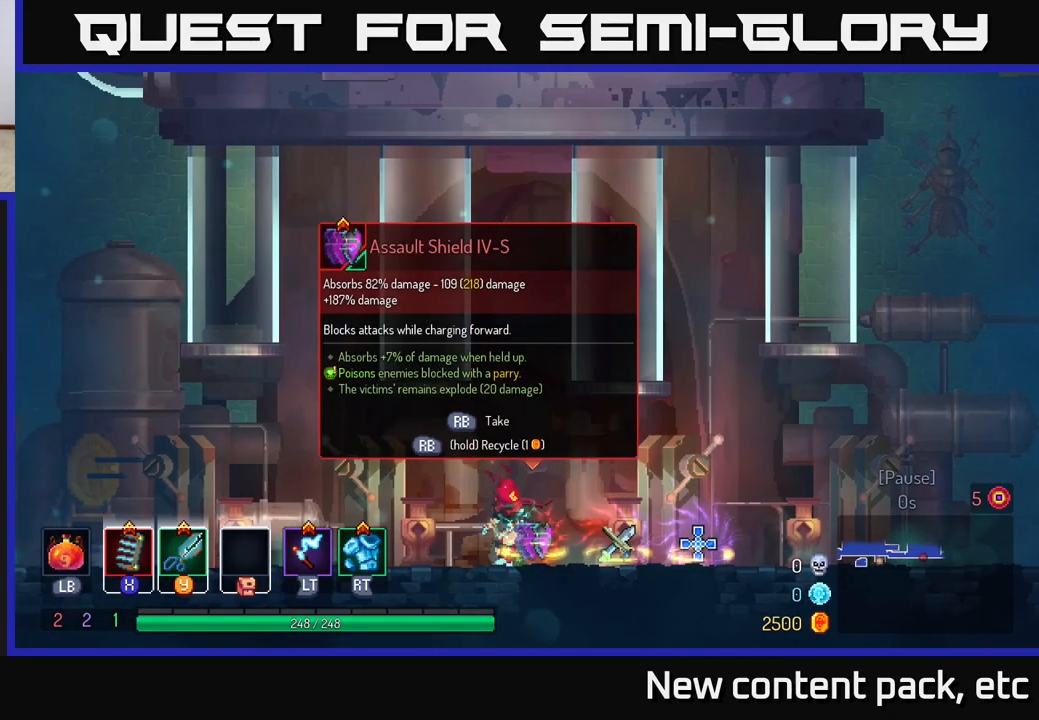
{"buttons": [], "left_stick": "right", "right_stick": "center", "events": [[117, "left_stick", "center"], [167, "left_stick", "left"], [383, "left_stick", "center"], [450, "left_stick", "right"]]}
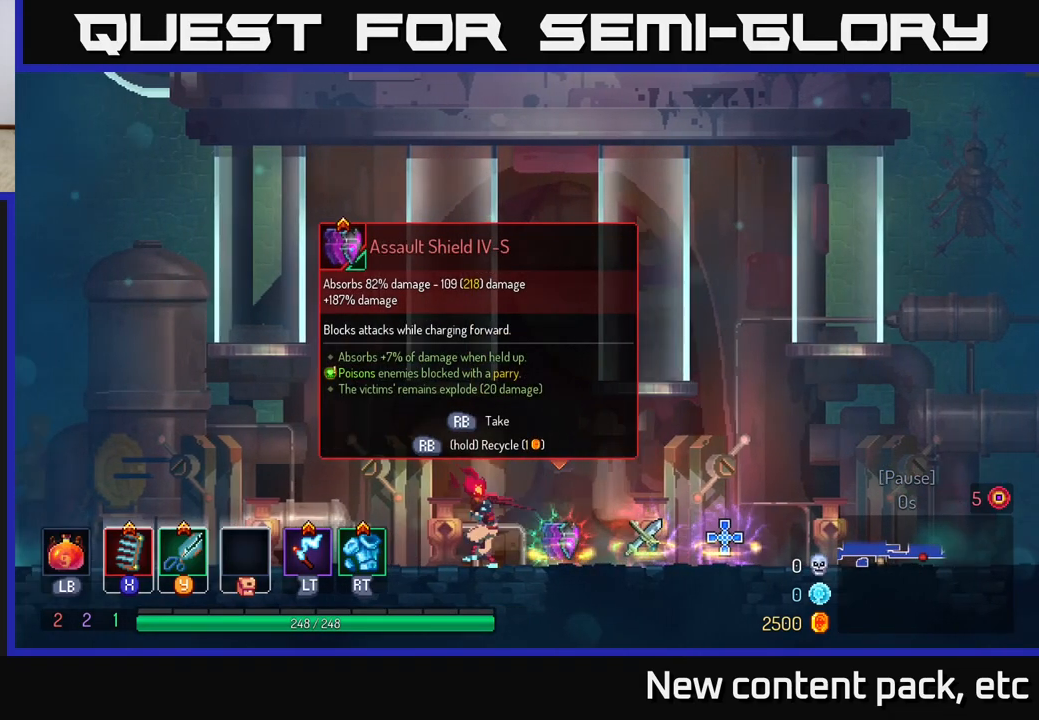
{"buttons": [], "left_stick": "center", "right_stick": "center", "events": [[150, "left_stick", "center"]]}
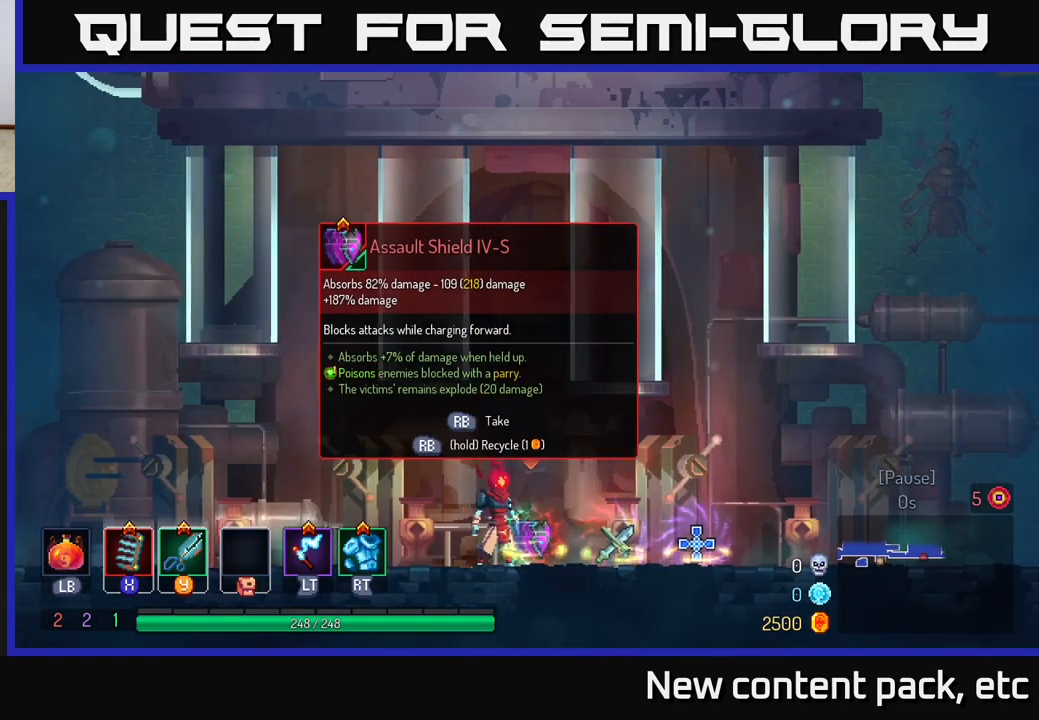
{"buttons": [], "left_stick": "center", "right_stick": "center", "events": []}
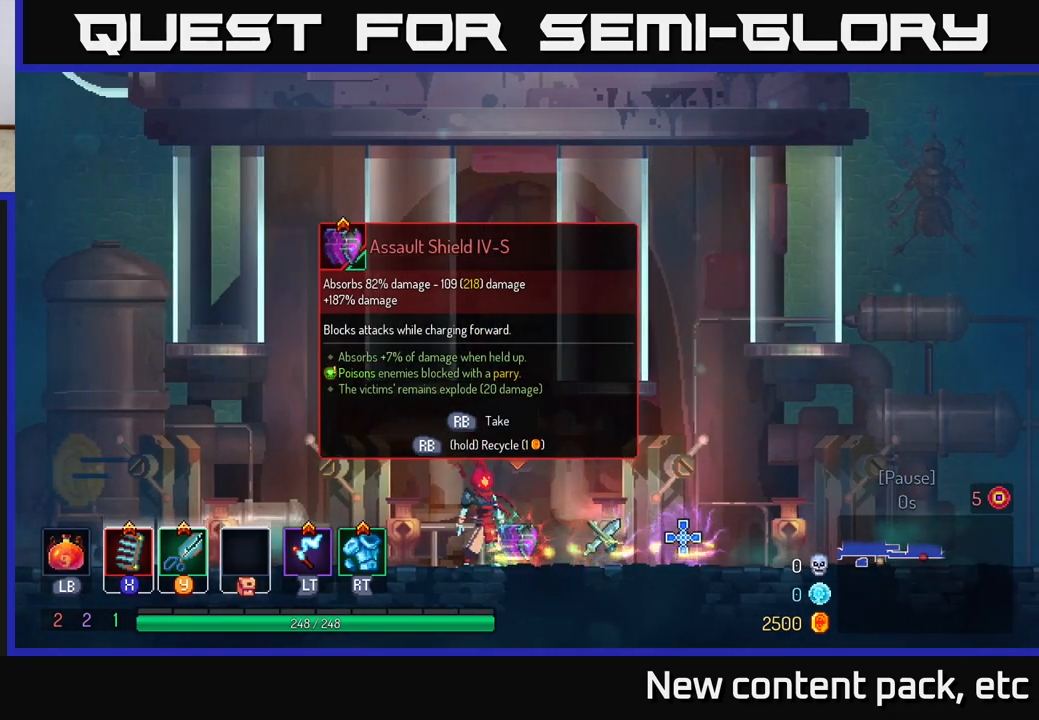
{"buttons": [], "left_stick": "center", "right_stick": "center", "events": []}
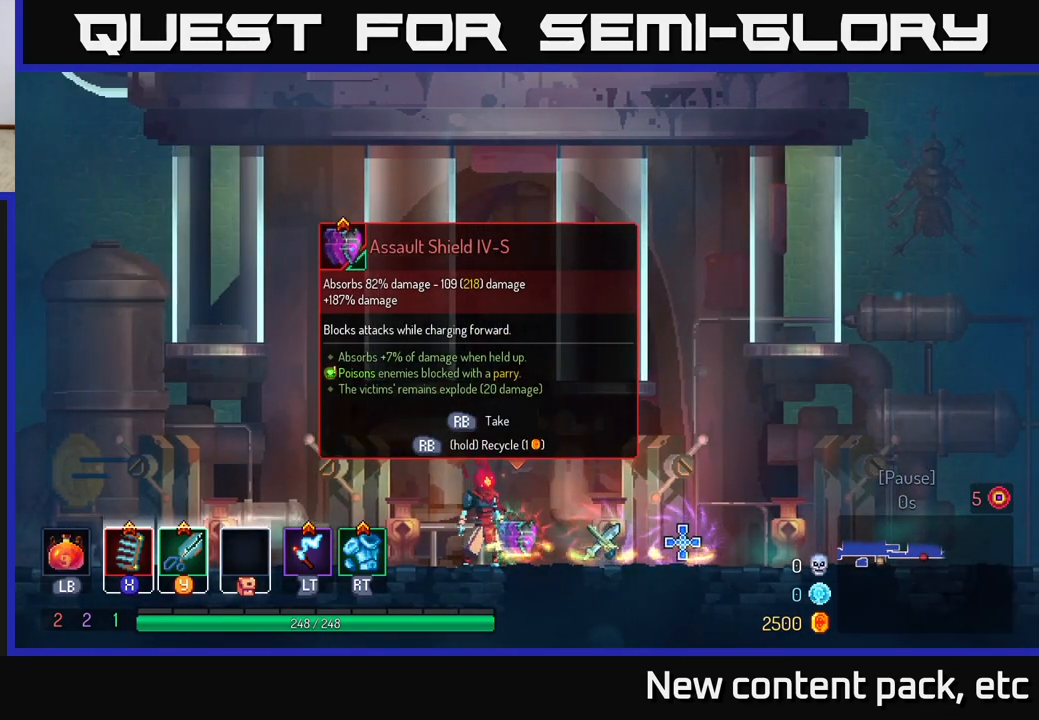
{"buttons": [], "left_stick": "right", "right_stick": "center", "events": [[200, "left_stick", "right"]]}
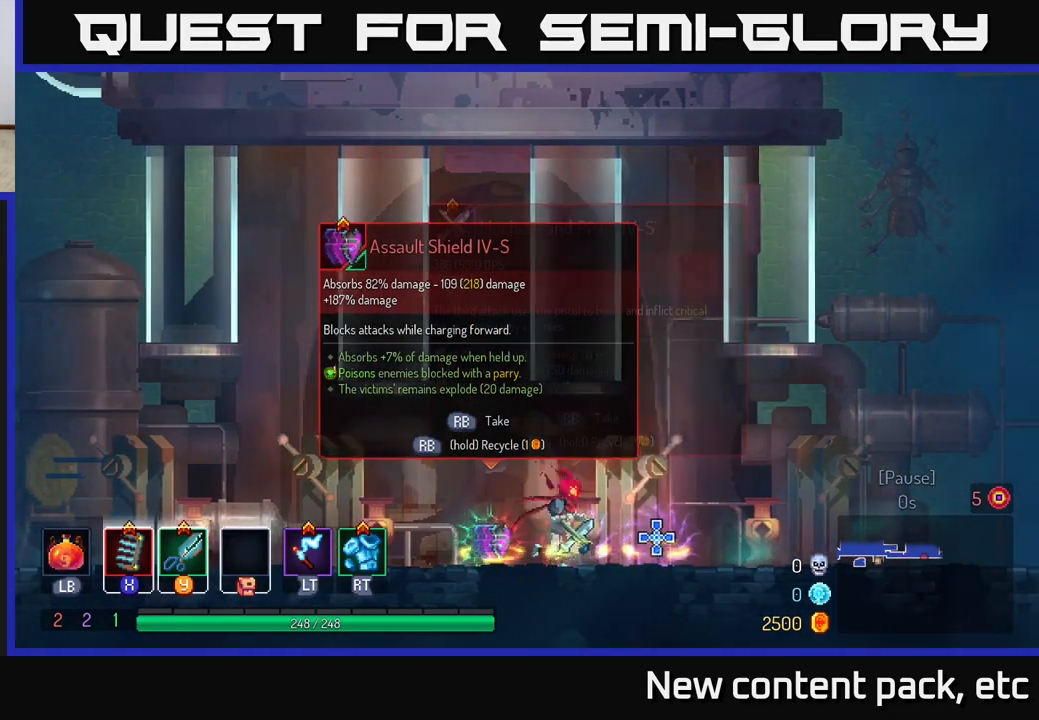
{"buttons": [], "left_stick": "center", "right_stick": "center", "events": [[300, "left_stick", "center"]]}
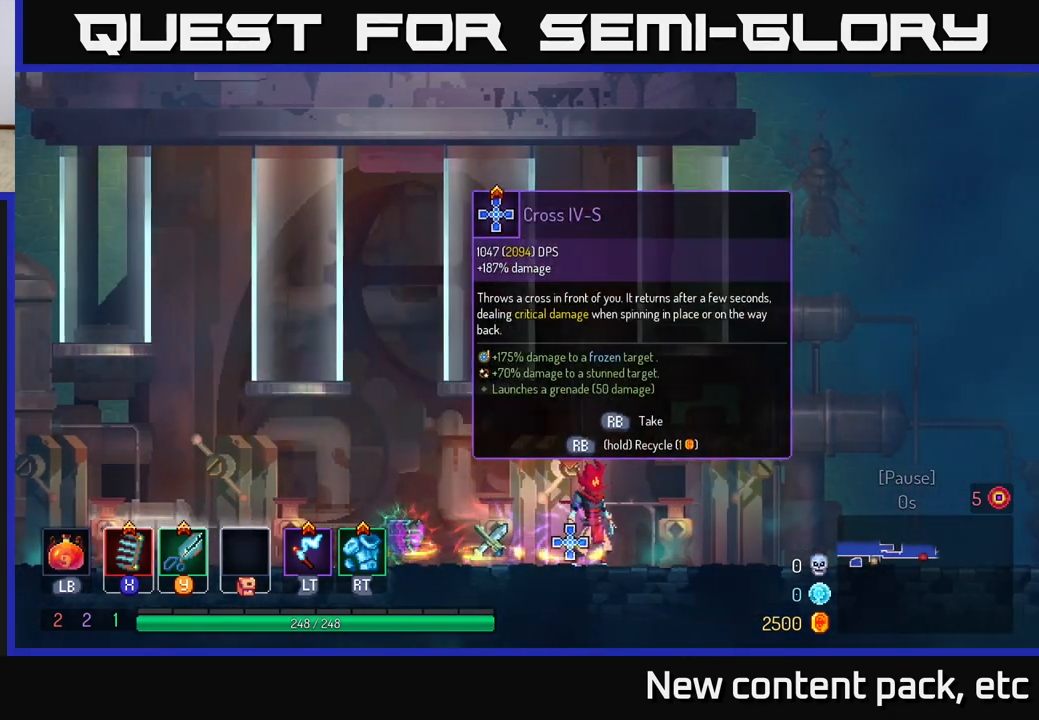
{"buttons": [], "left_stick": "left", "right_stick": "center", "events": [[383, "left_stick", "left"]]}
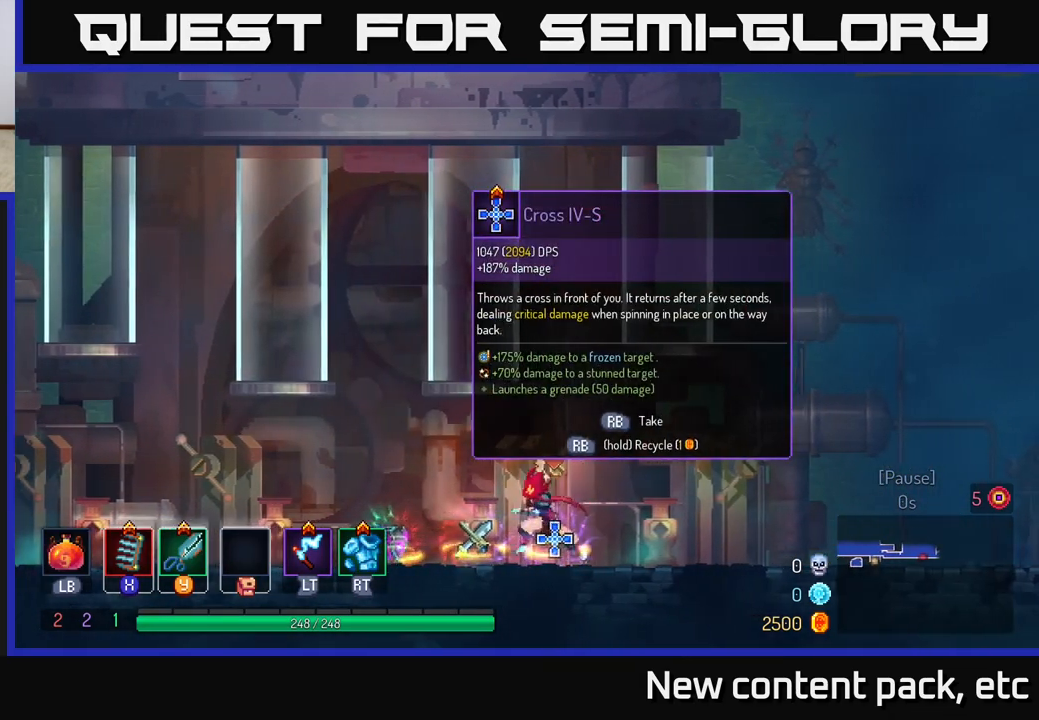
{"buttons": [], "left_stick": "center", "right_stick": "center", "events": [[483, "left_stick", "center"]]}
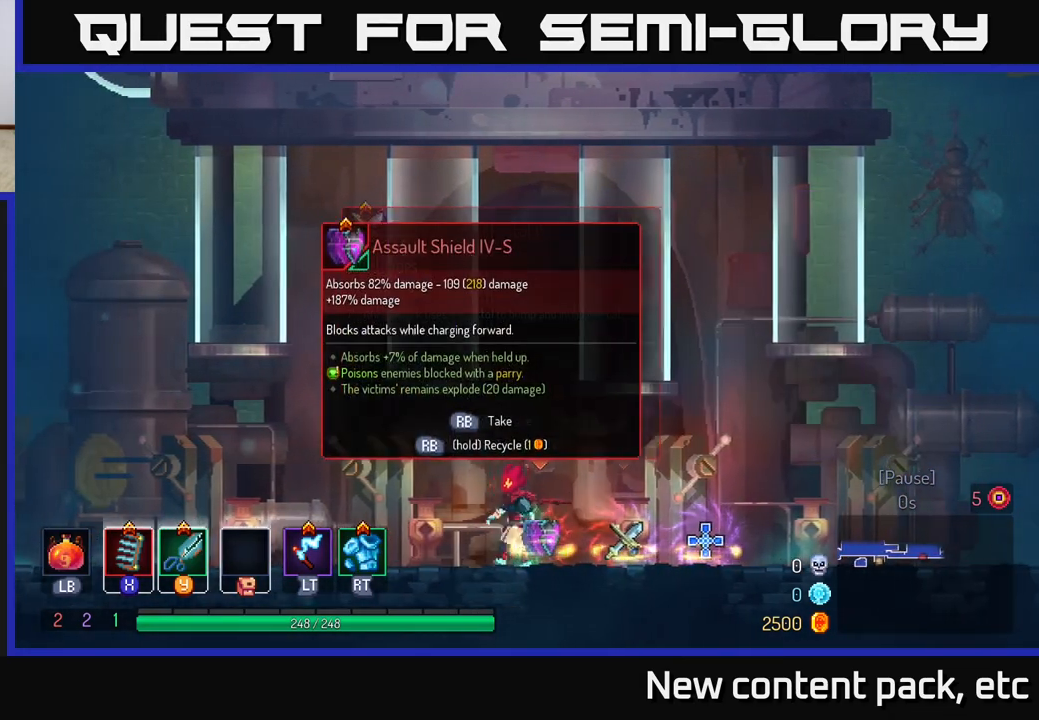
{"buttons": [], "left_stick": "center", "right_stick": "center", "events": []}
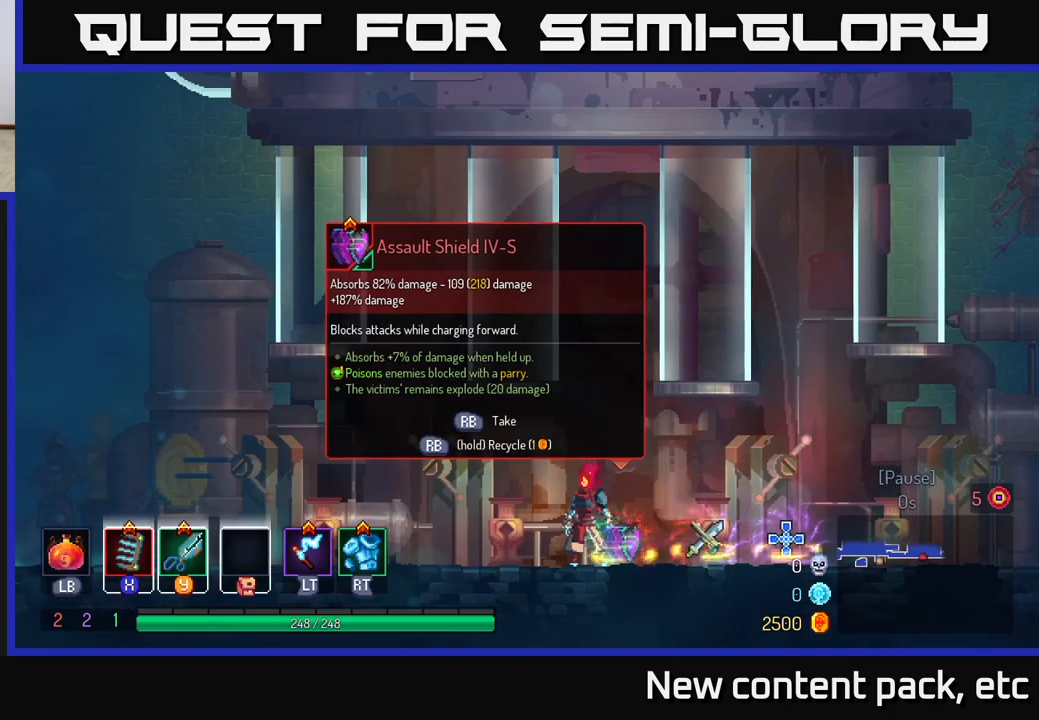
{"buttons": [], "left_stick": "right", "right_stick": "center", "events": [[283, "left_stick", "right"]]}
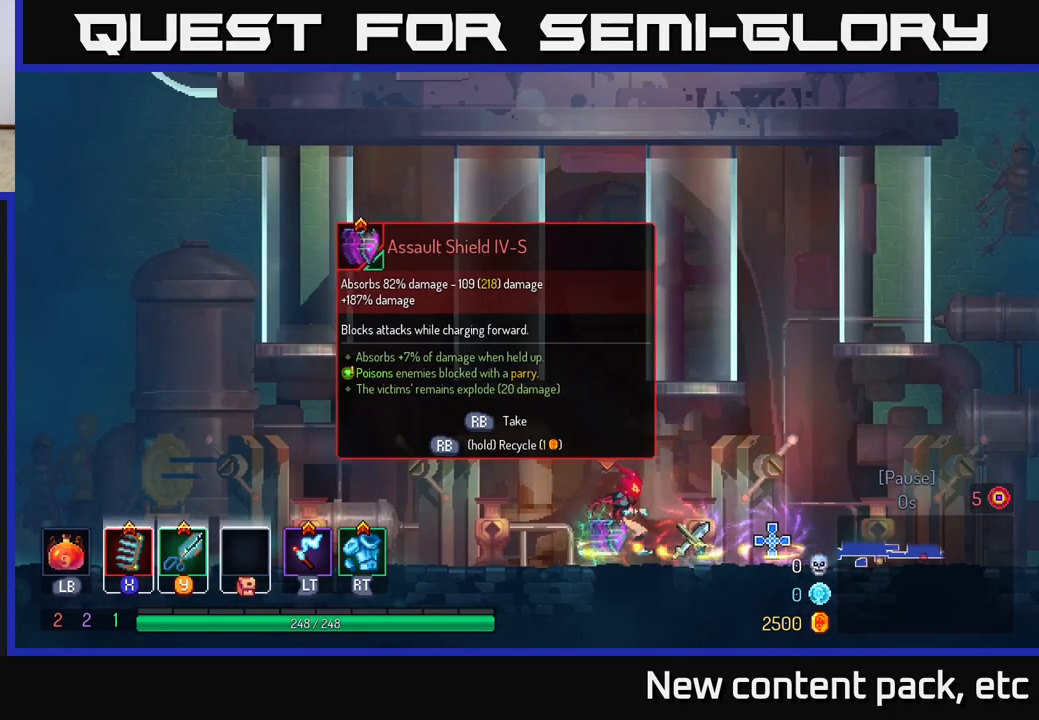
{"buttons": [], "left_stick": "center", "right_stick": "center", "events": [[250, "left_stick", "center"]]}
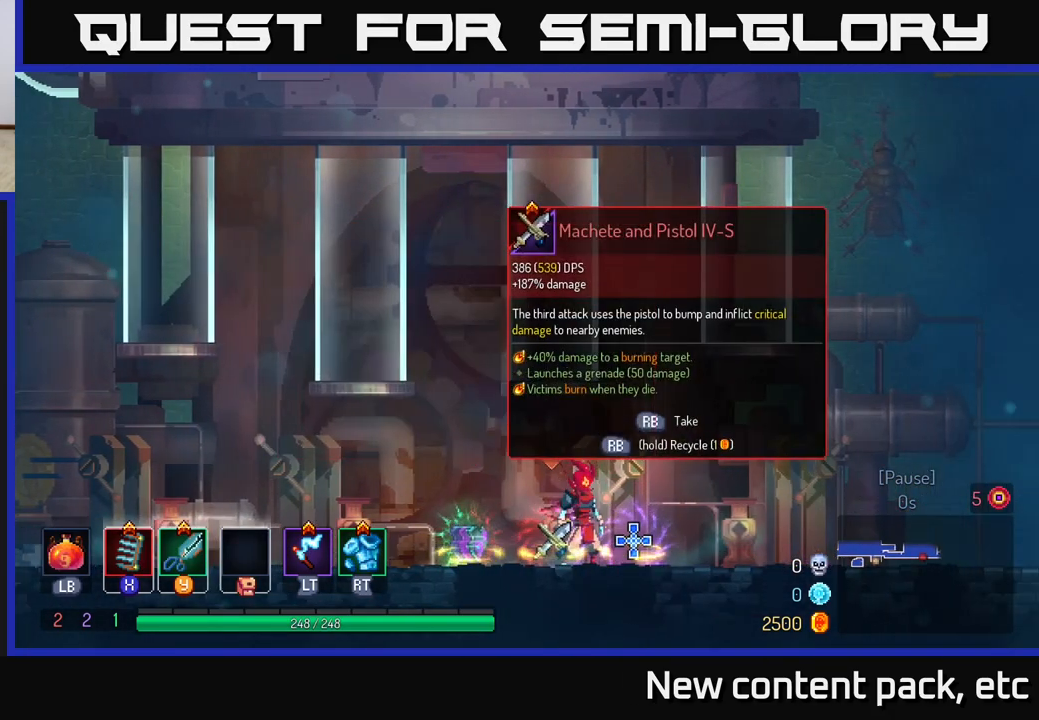
{"buttons": [], "left_stick": "center", "right_stick": "center", "events": [[133, "left_stick", "left"], [483, "left_stick", "center"]]}
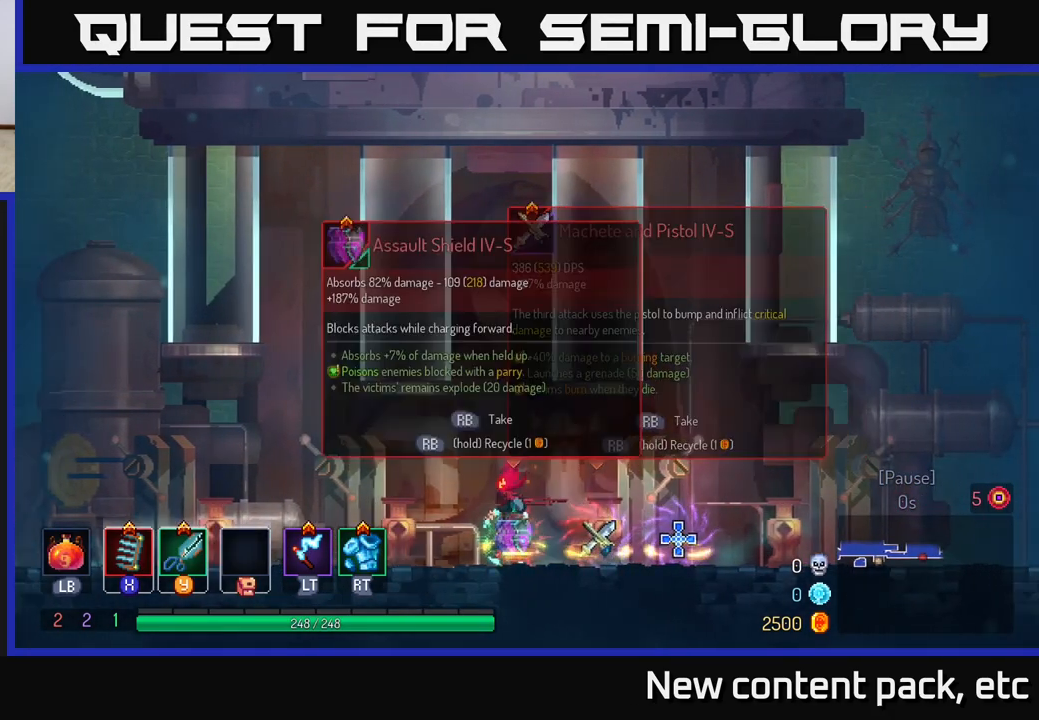
{"buttons": [], "left_stick": "center", "right_stick": "center", "events": [[17, "R1", "down"], [83, "R1", "up"]]}
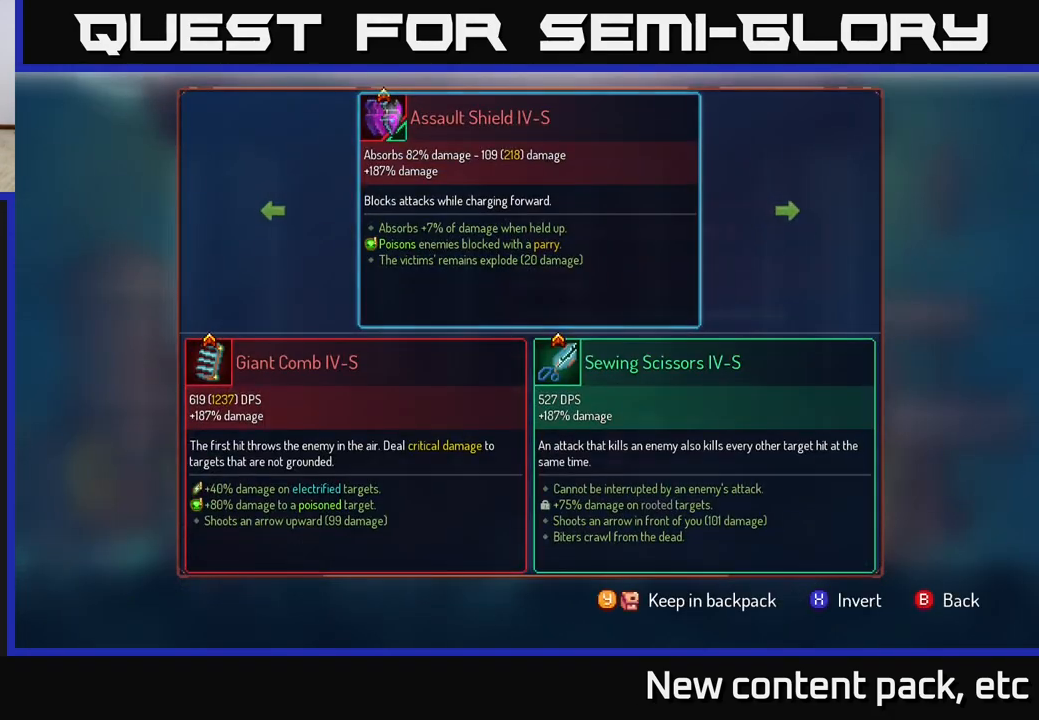
{"buttons": [], "left_stick": "center", "right_stick": "center", "events": []}
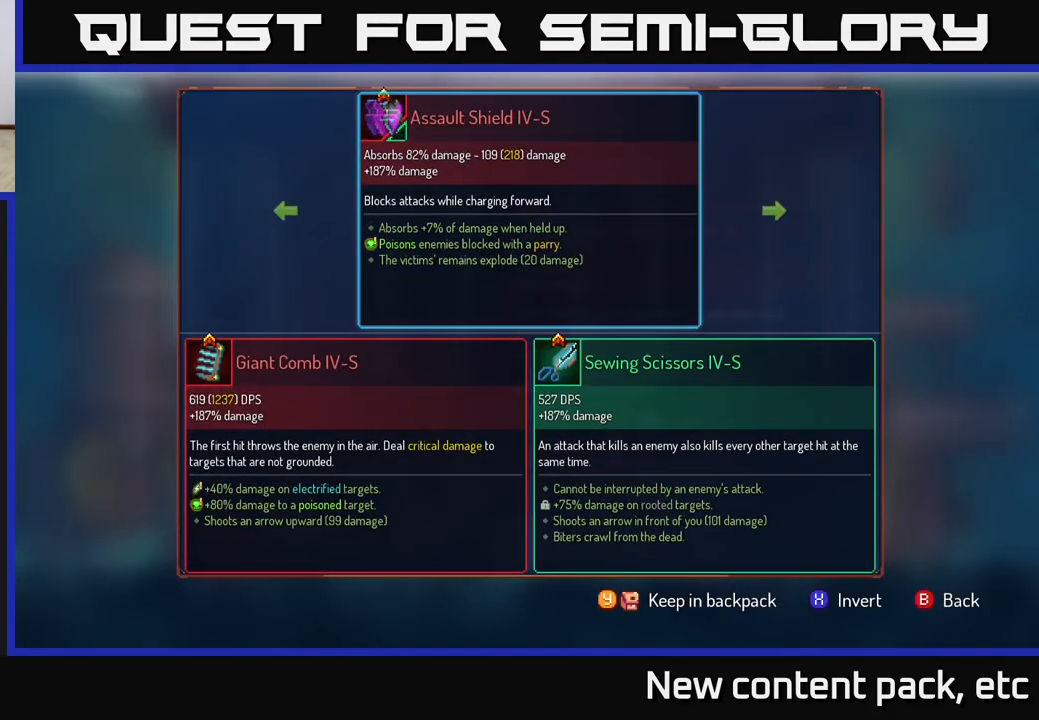
{"buttons": [], "left_stick": "center", "right_stick": "center", "events": [[350, "Y", "down"], [383, "Y", "up"]]}
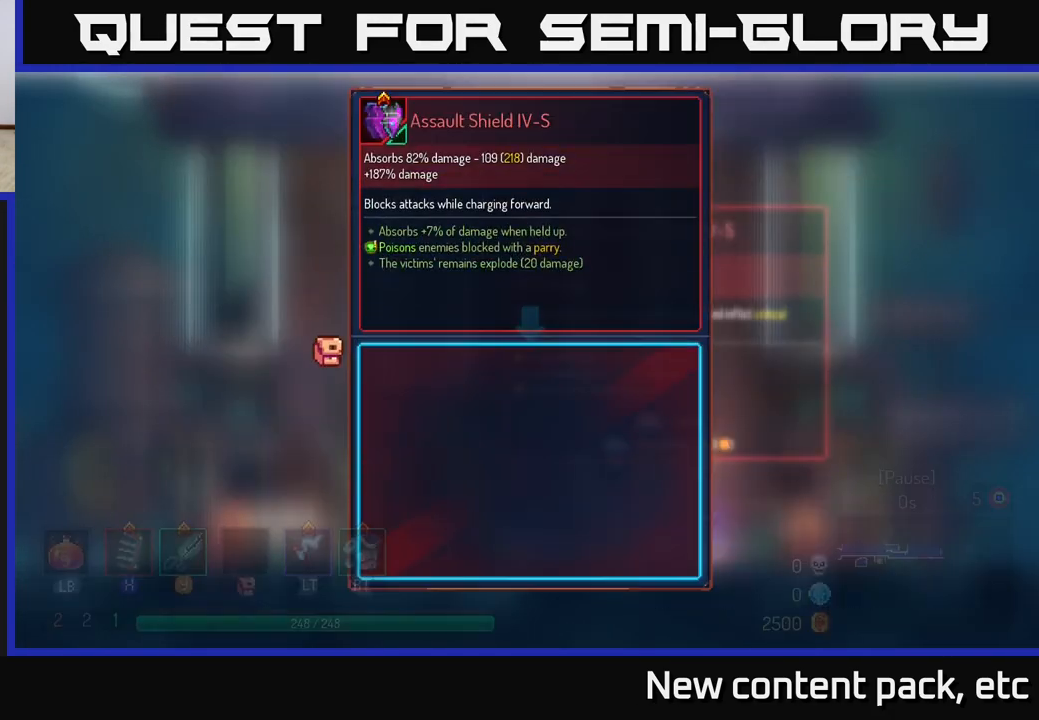
{"buttons": [], "left_stick": "center", "right_stick": "center", "events": []}